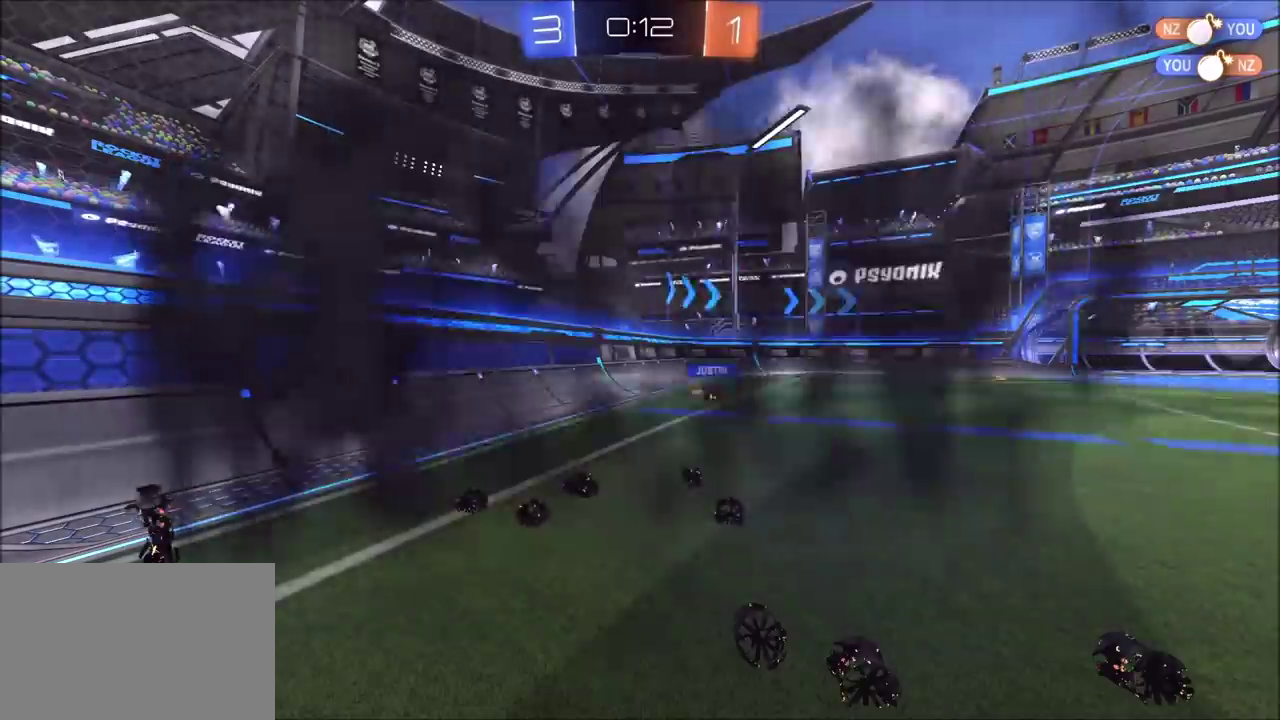
Gameplay with a controller (PlayStation layout); each line is a JSON object with the inputs held at the frame after it. "events" lists button and stick changes between this image and that frame as [ms after this image, input, new state], when the widget could be followed in between. Not read: L1 L3 R1 R3 right_stick.
{"buttons": [], "left_stick": "center", "events": [[133, "CROSS", "up"], [233, "CROSS", "down"], [450, "CROSS", "up"]]}
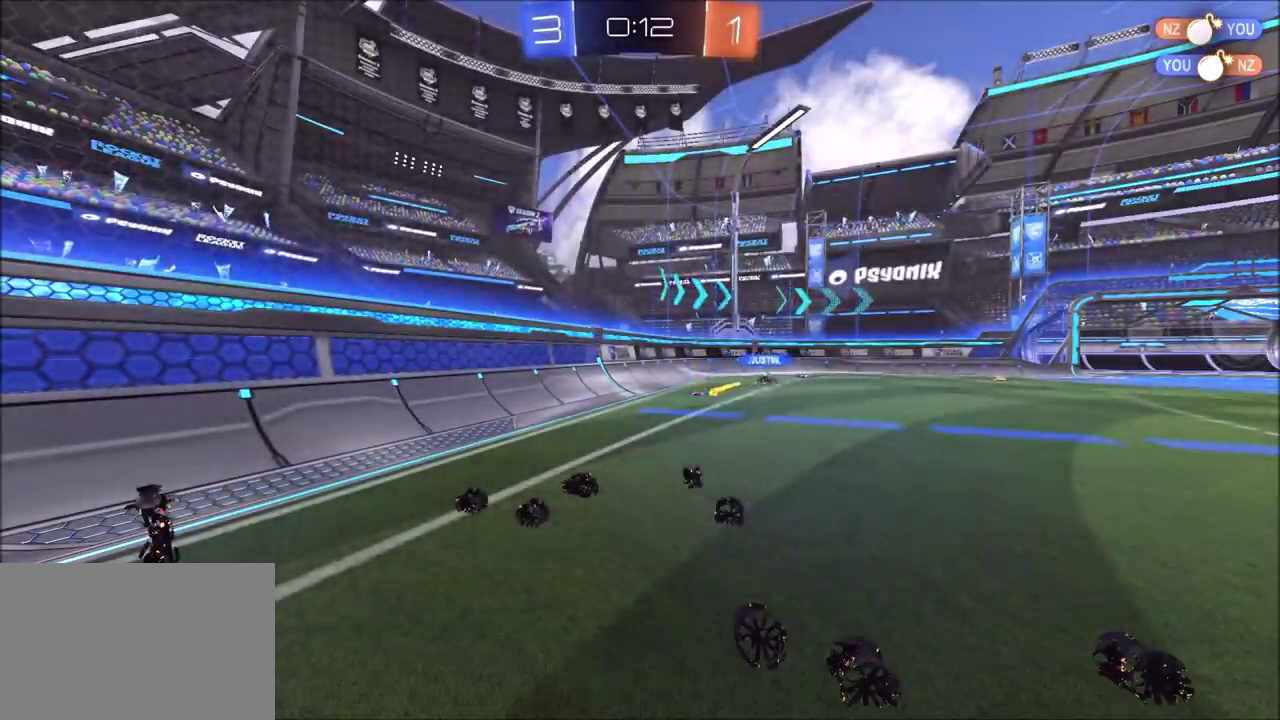
{"buttons": [], "left_stick": "center", "events": []}
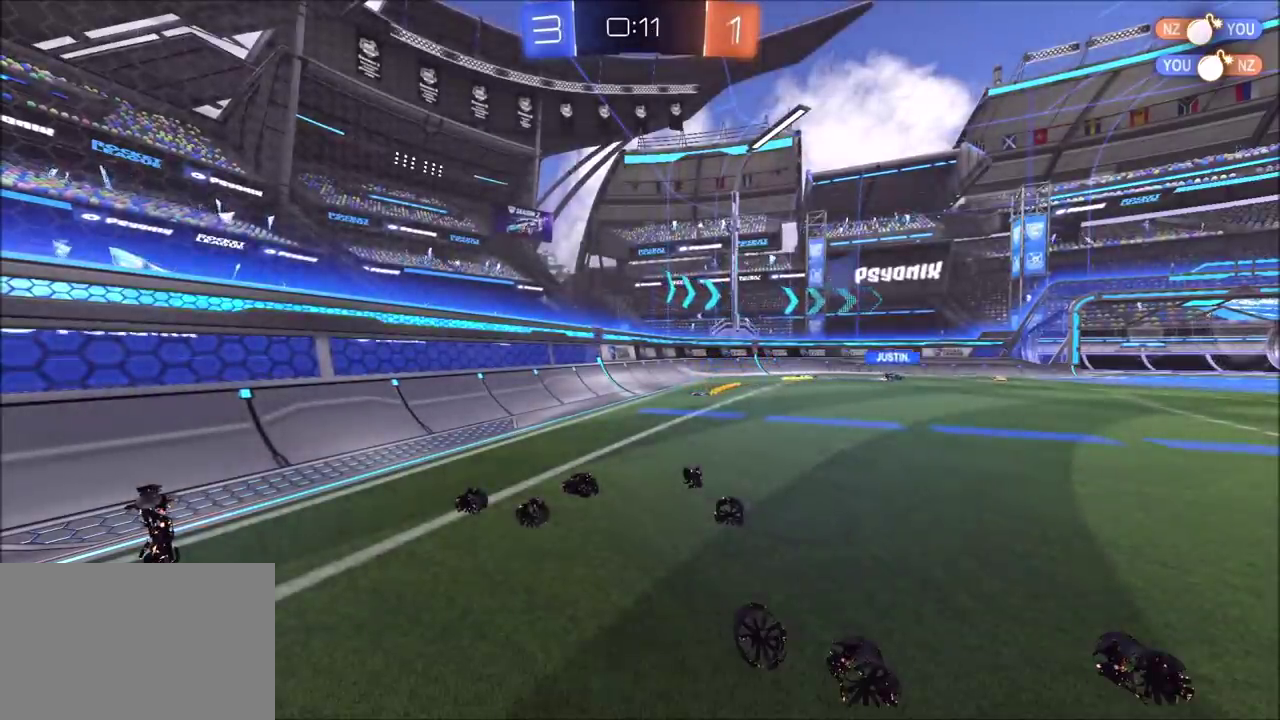
{"buttons": ["R2"], "left_stick": "center", "events": [[233, "R2", "down"]]}
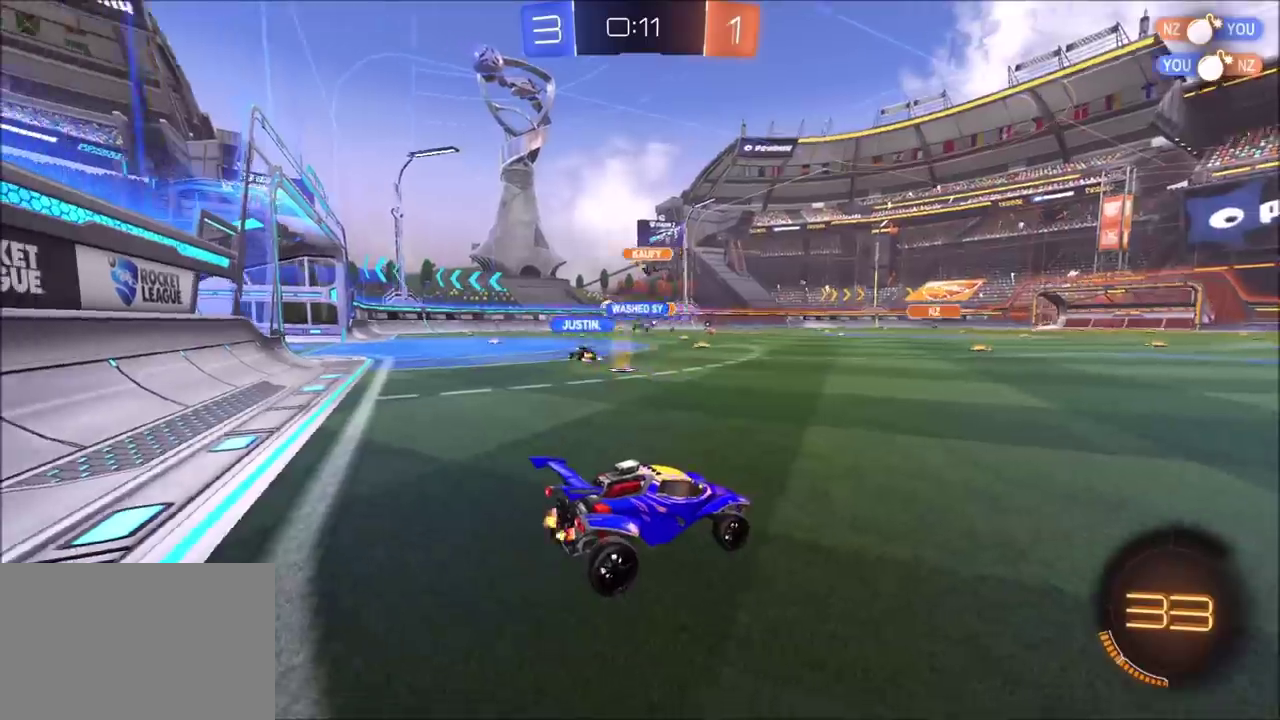
{"buttons": ["R2"], "left_stick": "left", "events": [[250, "left_stick", "left"]]}
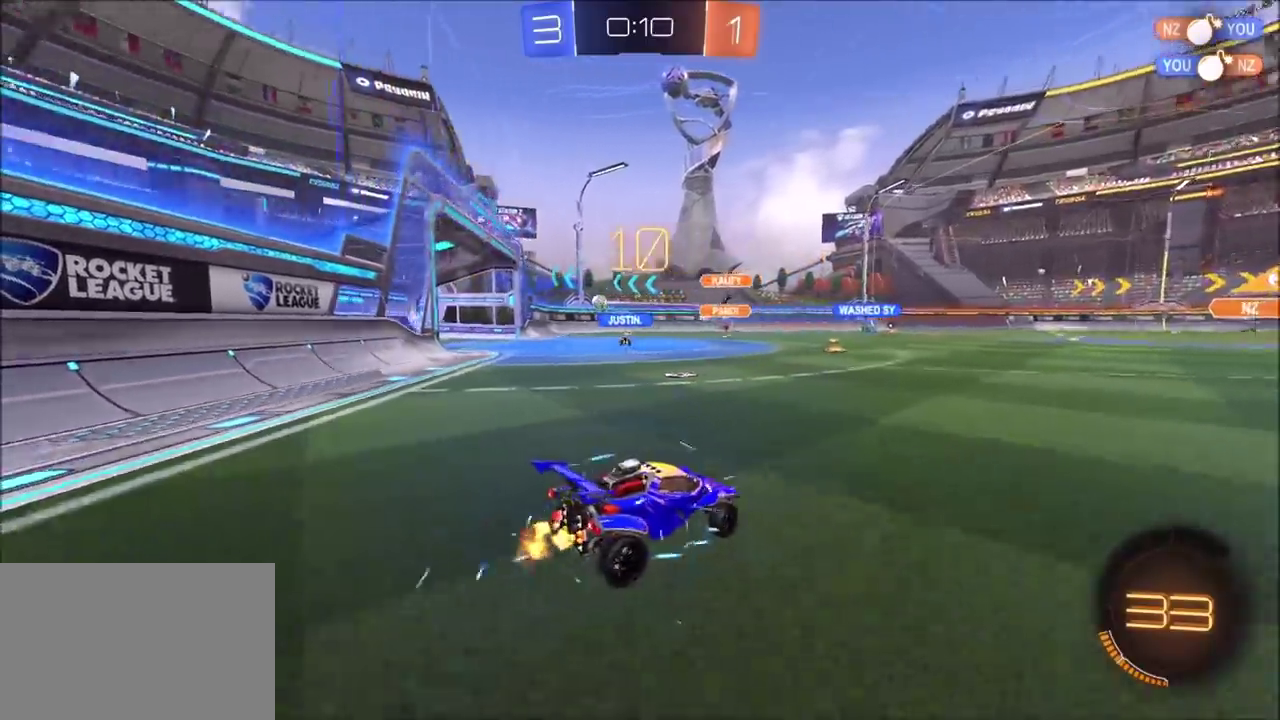
{"buttons": ["R2"], "left_stick": "center", "events": [[200, "left_stick", "up-left"], [350, "left_stick", "center"]]}
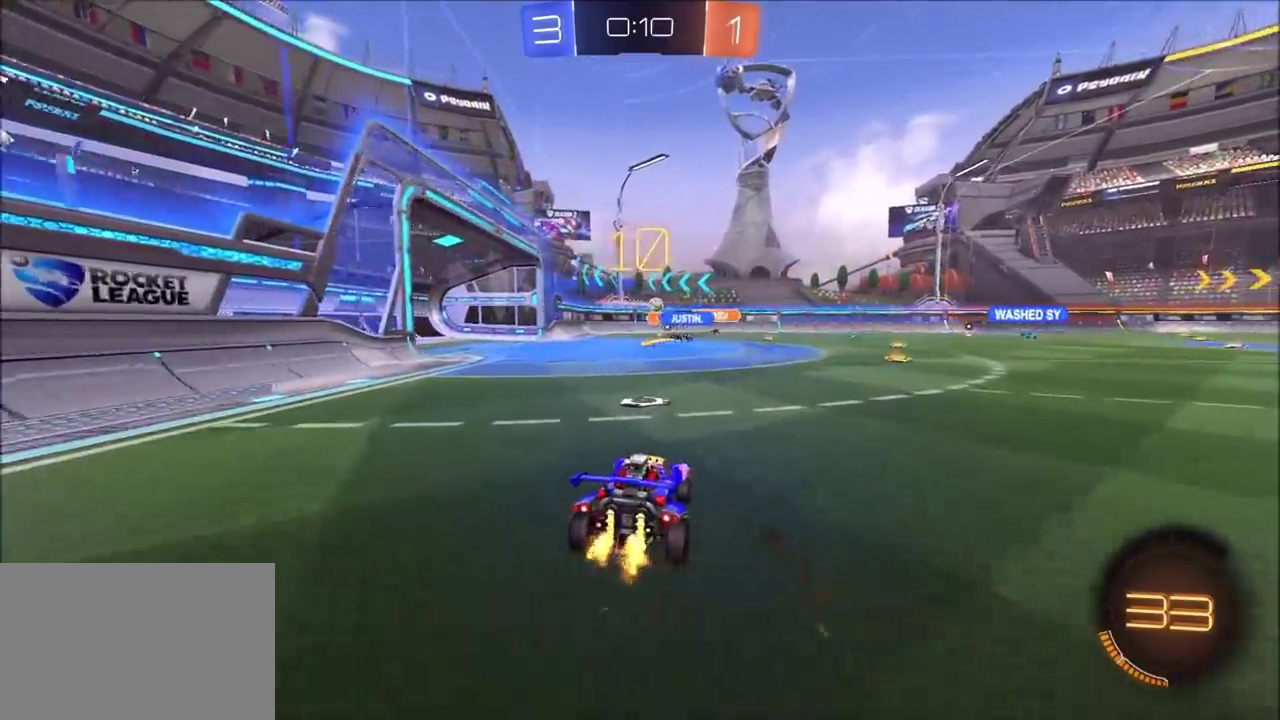
{"buttons": ["R2"], "left_stick": "center", "events": [[67, "left_stick", "up-right"], [333, "left_stick", "center"]]}
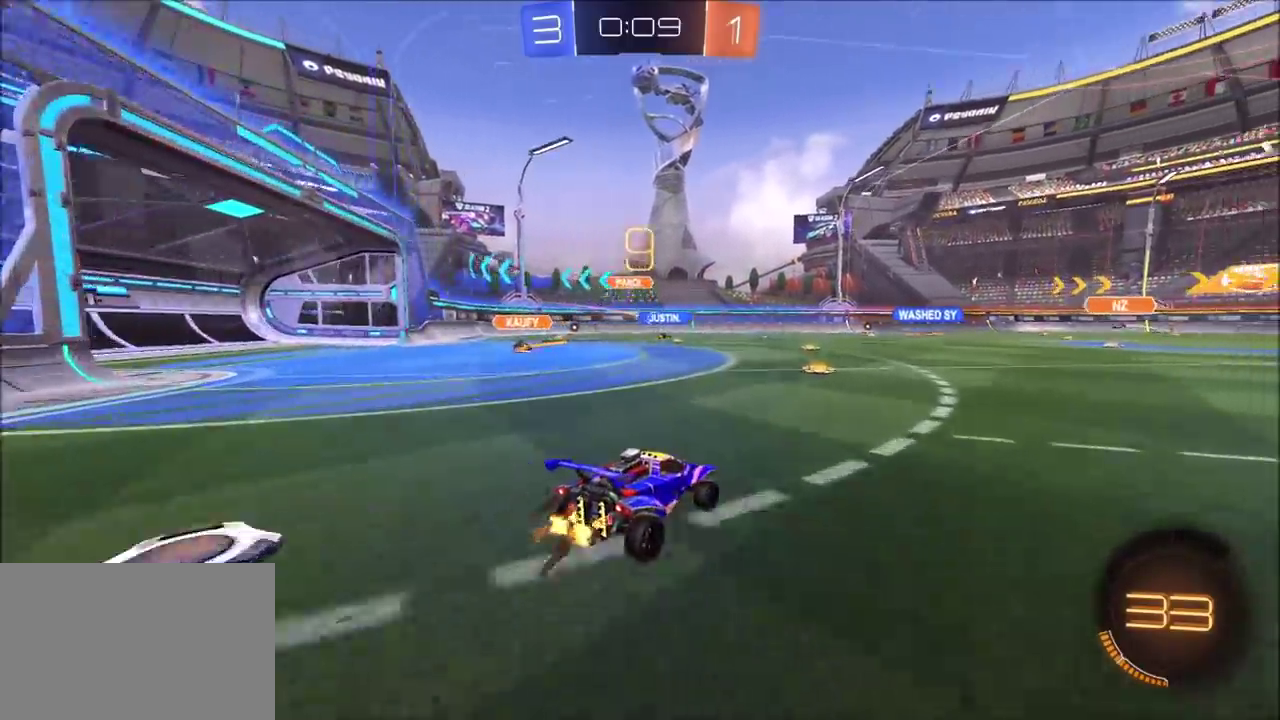
{"buttons": ["CIRCLE", "R2"], "left_stick": "up-right", "events": [[67, "left_stick", "up-right"], [250, "CIRCLE", "down"], [350, "left_stick", "center"], [400, "CROSS", "down"], [400, "left_stick", "up-right"], [450, "CROSS", "up"]]}
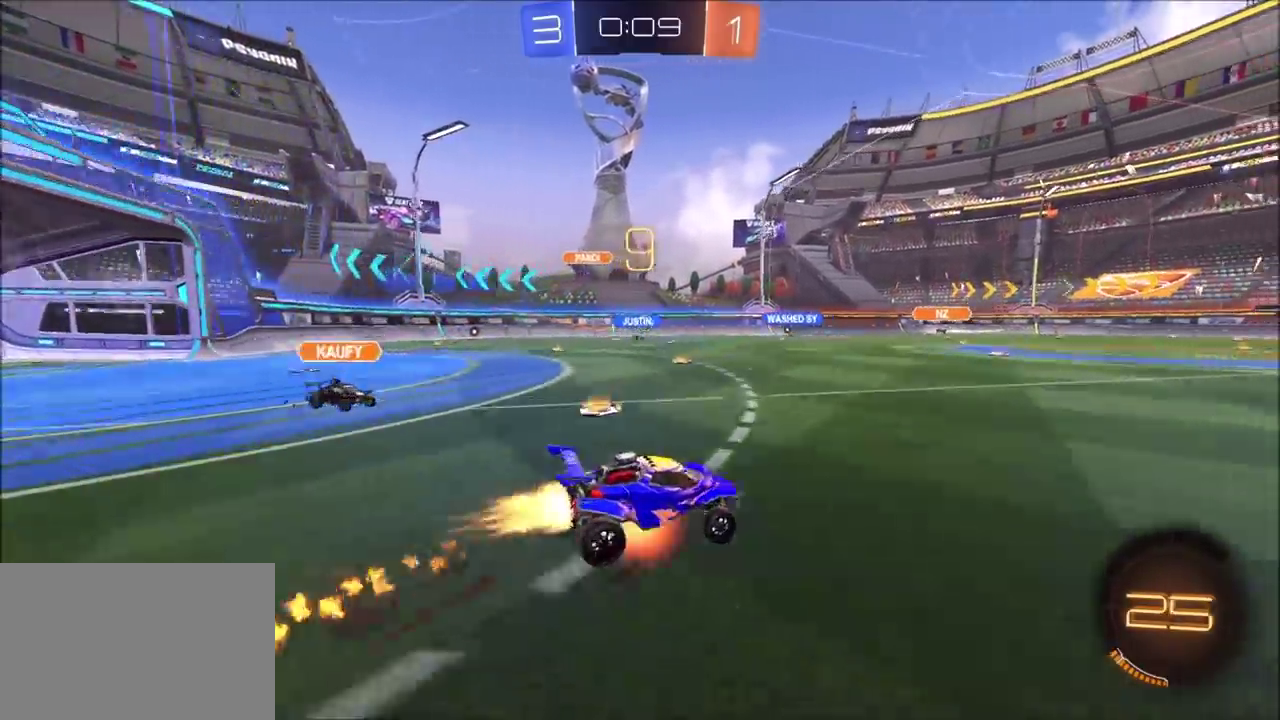
{"buttons": ["R2"], "left_stick": "down-right", "events": [[17, "CROSS", "down"], [50, "left_stick", "down"], [217, "CROSS", "up"], [250, "CIRCLE", "up"], [267, "left_stick", "down-right"]]}
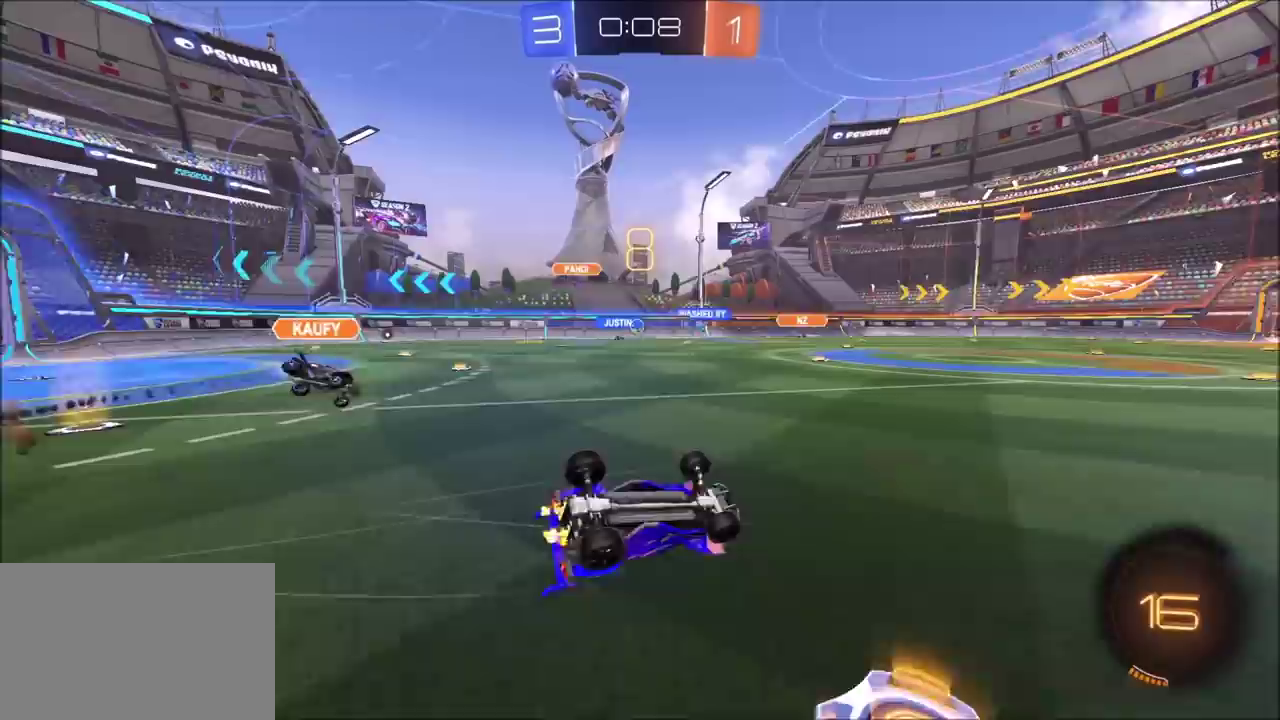
{"buttons": ["R2"], "left_stick": "right", "events": [[200, "left_stick", "right"]]}
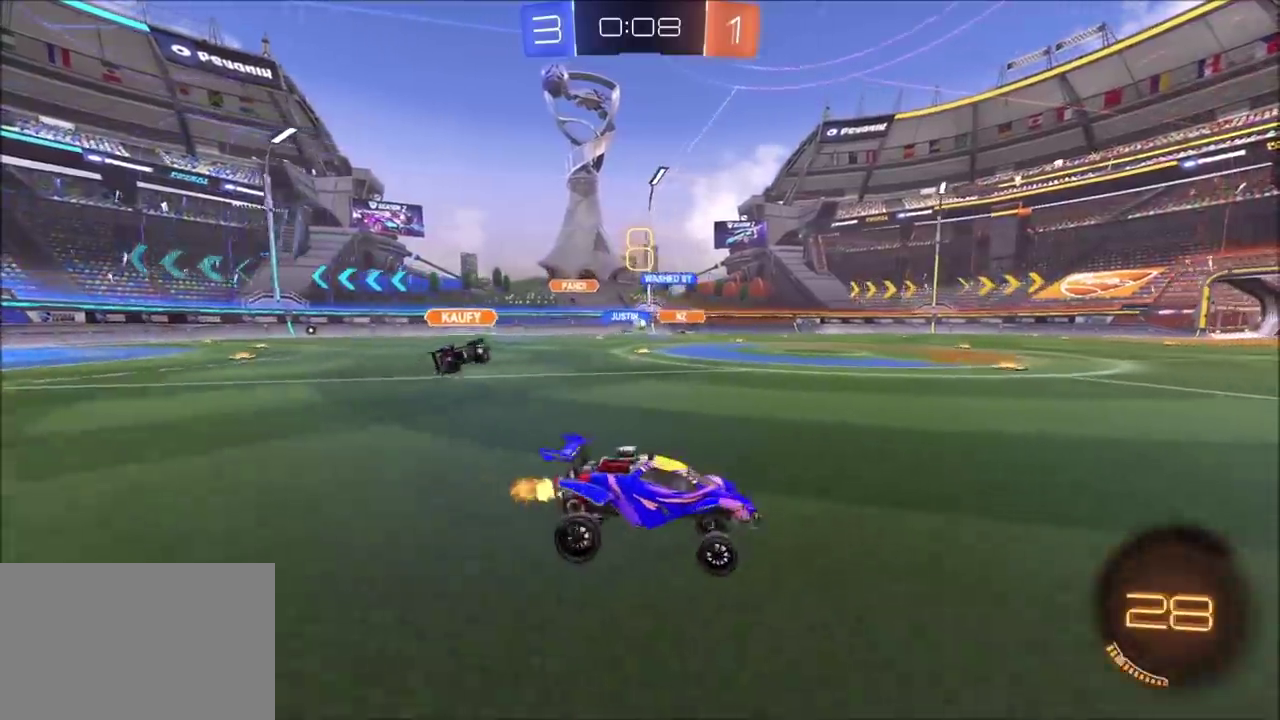
{"buttons": ["R2"], "left_stick": "left", "events": [[33, "CIRCLE", "down"], [100, "left_stick", "up-right"], [150, "left_stick", "center"], [350, "CIRCLE", "up"], [433, "left_stick", "left"]]}
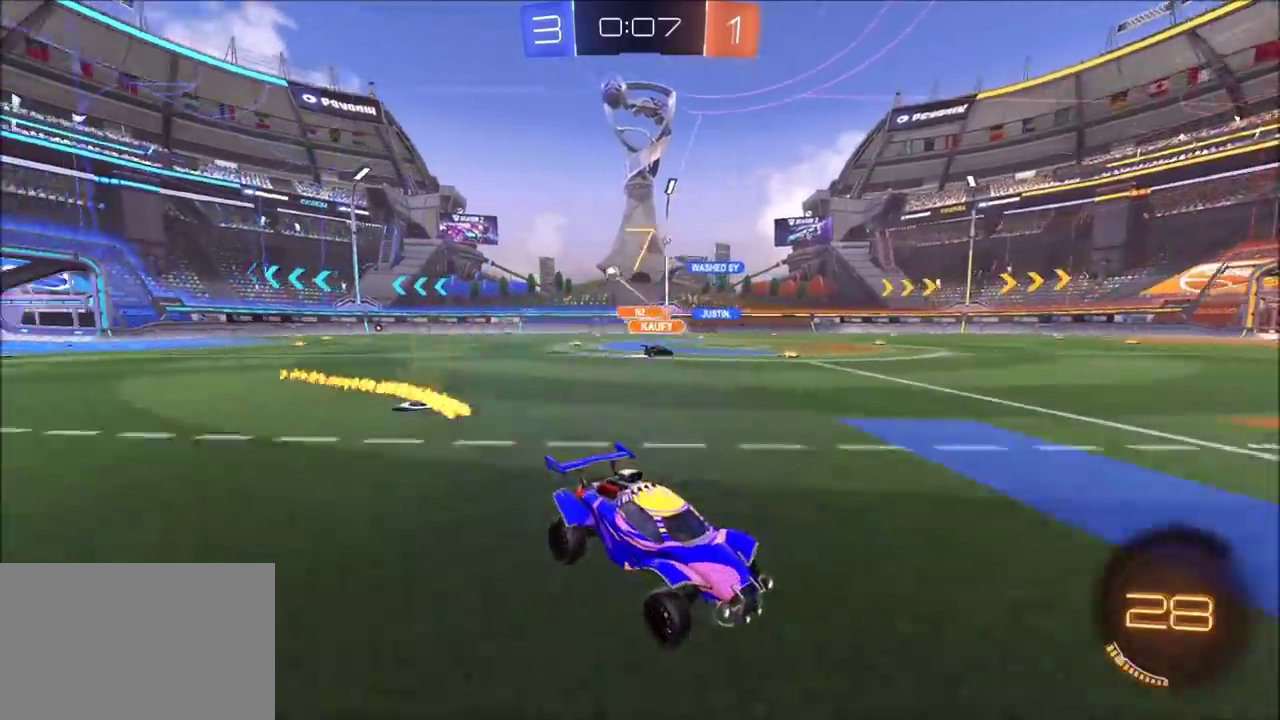
{"buttons": ["R2"], "left_stick": "right", "events": [[83, "left_stick", "center"], [150, "left_stick", "right"]]}
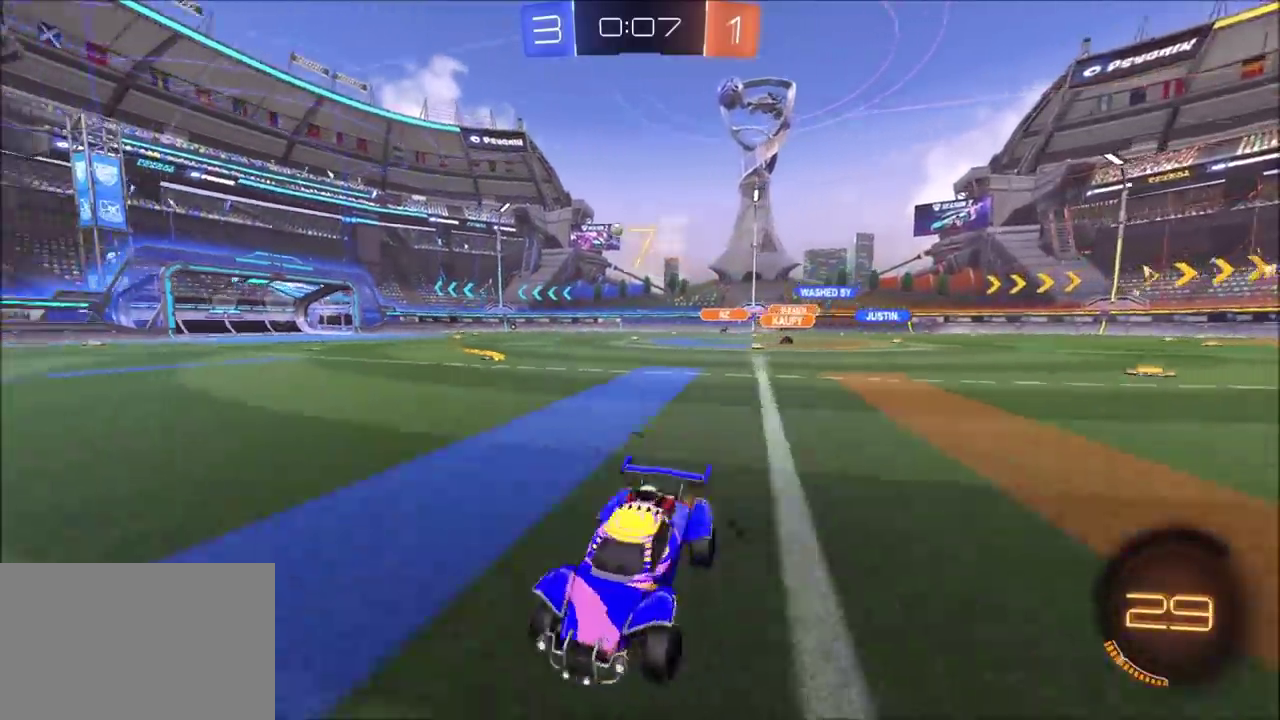
{"buttons": ["CIRCLE", "R2"], "left_stick": "up-right", "events": [[283, "CIRCLE", "down"], [417, "left_stick", "up-right"]]}
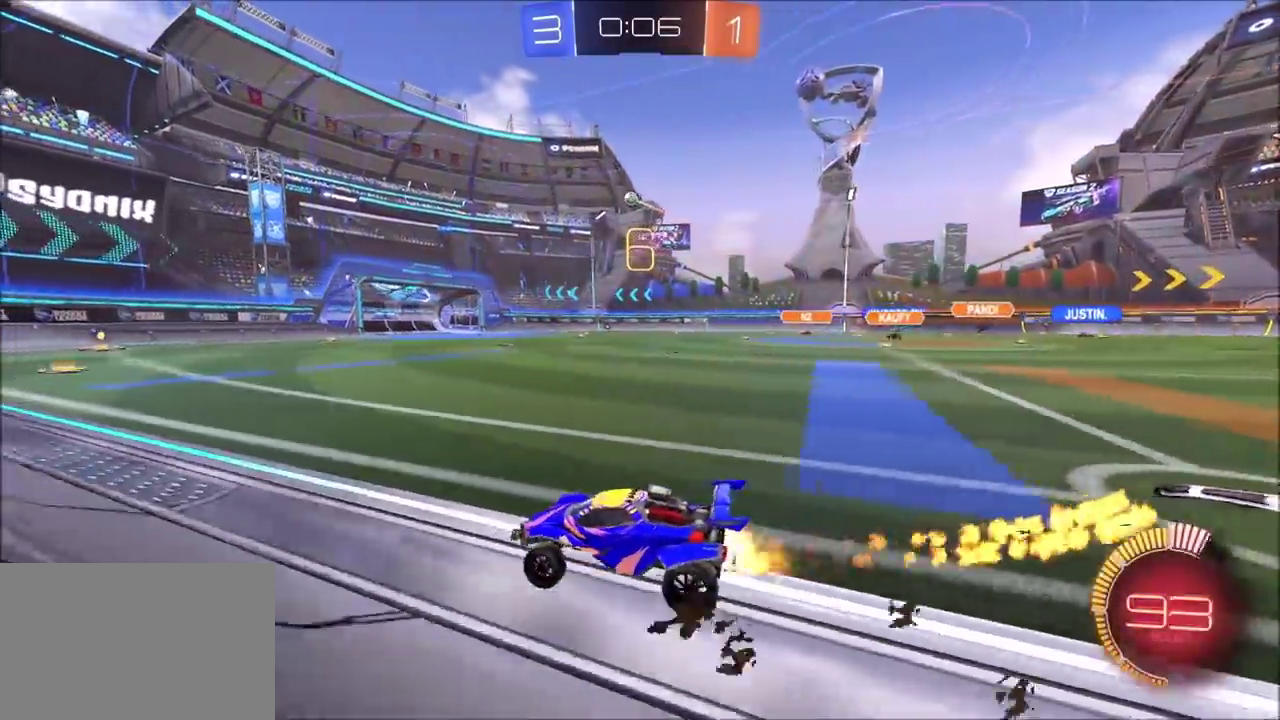
{"buttons": ["CROSS", "CIRCLE", "R2"], "left_stick": "down", "events": [[400, "CROSS", "down"], [433, "left_stick", "down"]]}
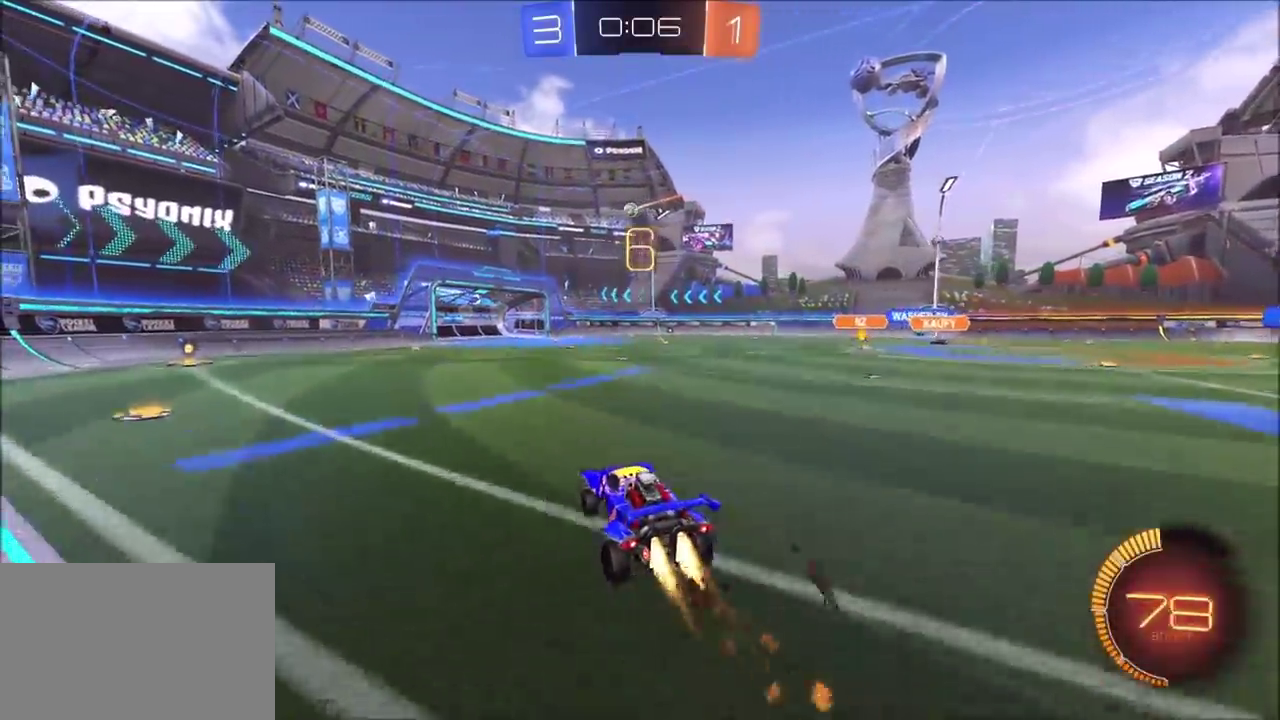
{"buttons": ["CROSS", "CIRCLE", "SQUARE", "R2"], "left_stick": "down-left", "events": [[33, "CROSS", "up"], [67, "left_stick", "center"], [100, "CROSS", "down"], [150, "SQUARE", "down"], [167, "left_stick", "up-left"], [333, "left_stick", "up-right"], [433, "left_stick", "down"], [500, "left_stick", "down-left"]]}
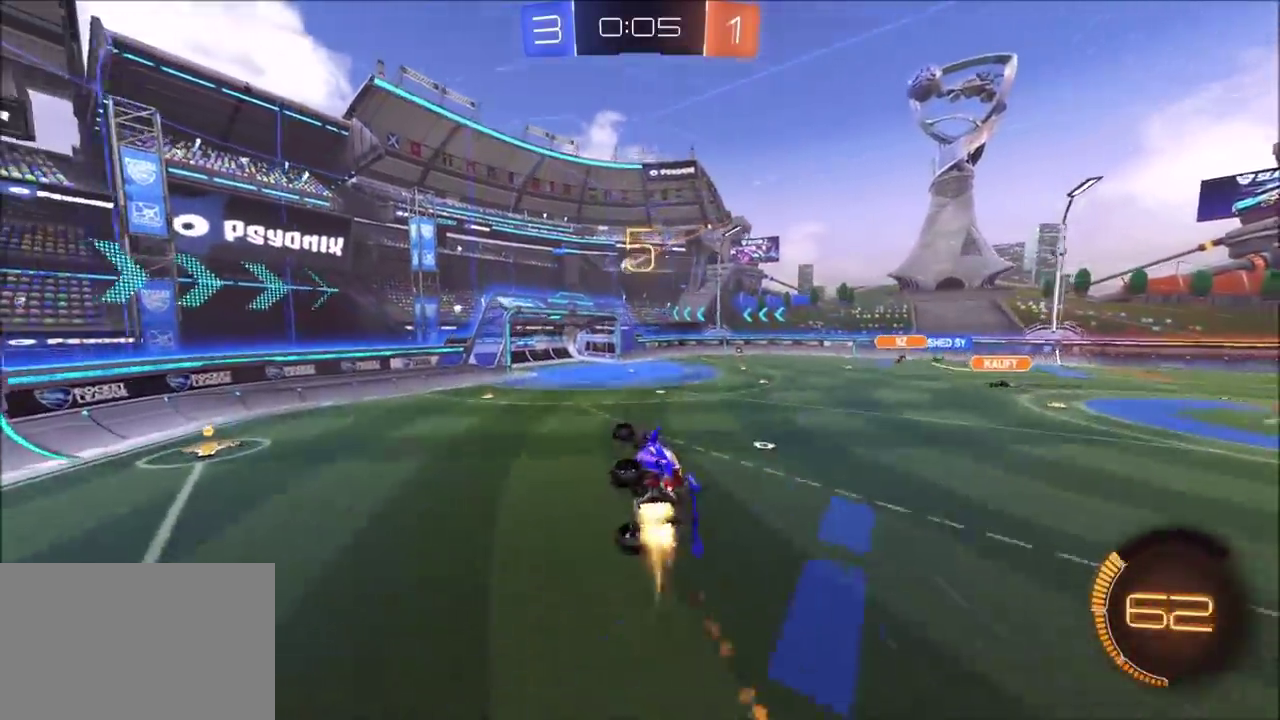
{"buttons": ["CROSS", "CIRCLE", "R2"], "left_stick": "up", "events": [[50, "CIRCLE", "up"], [67, "left_stick", "left"], [117, "left_stick", "up-left"], [167, "left_stick", "up"], [217, "left_stick", "up-right"], [250, "CIRCLE", "down"], [383, "left_stick", "up"], [450, "SQUARE", "up"]]}
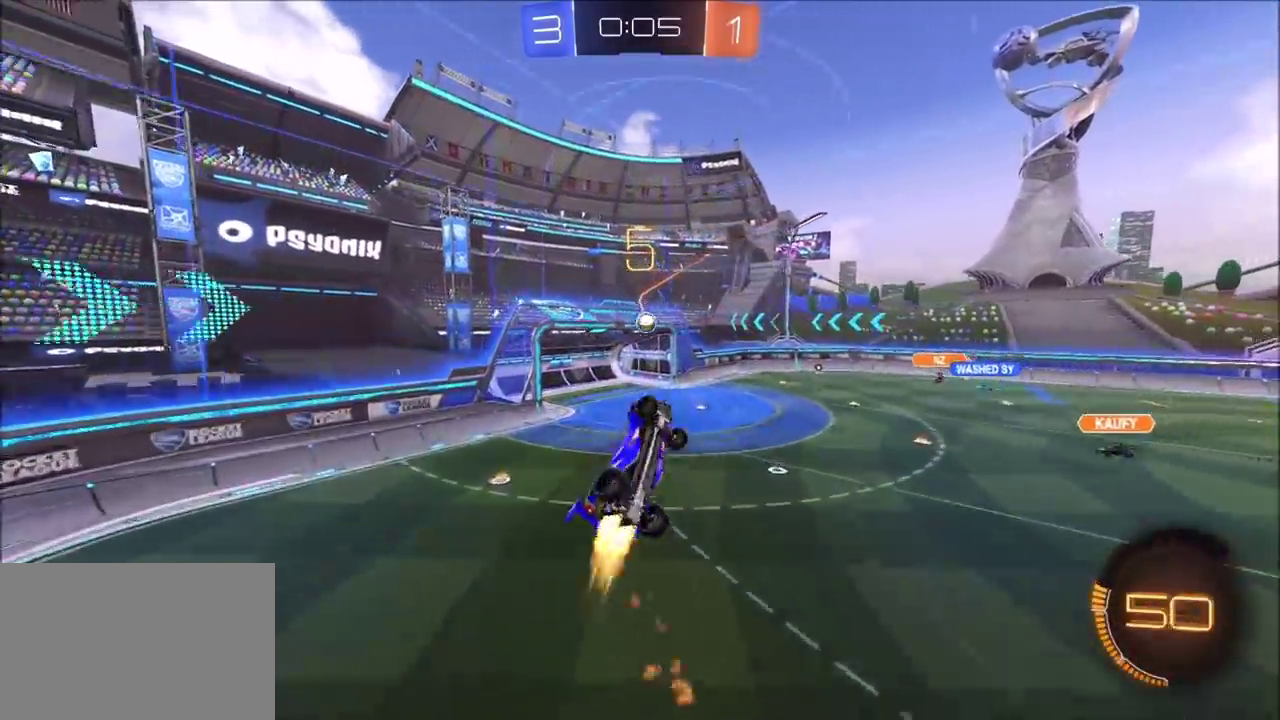
{"buttons": ["CIRCLE", "R2"], "left_stick": "center", "events": [[17, "CROSS", "up"], [167, "left_stick", "up-left"], [217, "left_stick", "left"], [467, "left_stick", "center"]]}
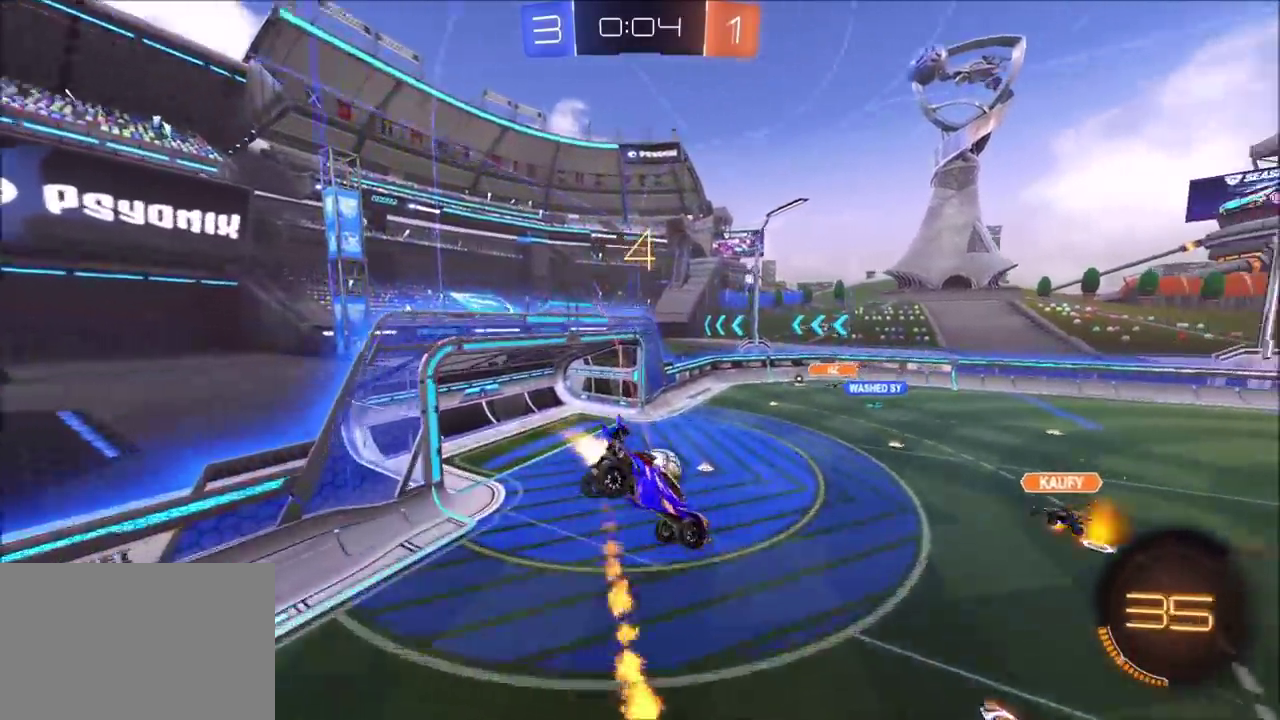
{"buttons": ["CIRCLE", "R2"], "left_stick": "down-right", "events": [[17, "left_stick", "down-right"], [267, "left_stick", "center"], [483, "left_stick", "down-right"]]}
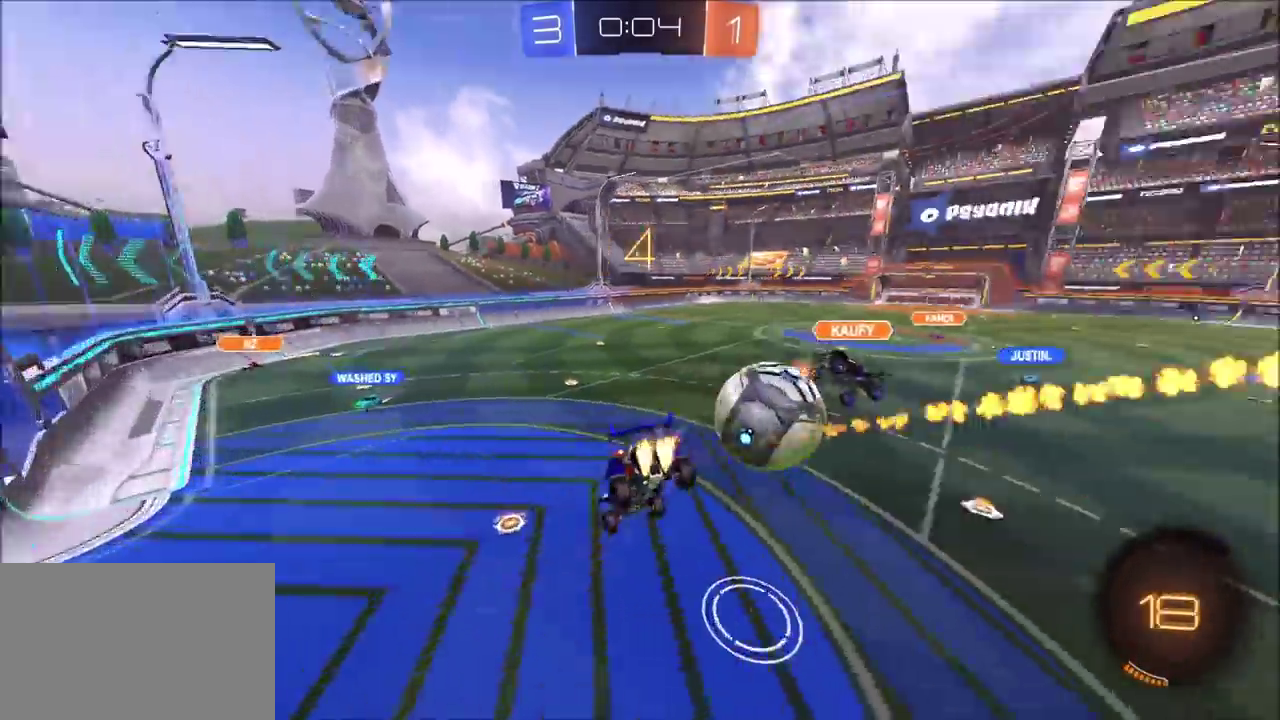
{"buttons": ["R2"], "left_stick": "center", "events": [[200, "CIRCLE", "up"], [217, "left_stick", "down"], [267, "left_stick", "down-left"], [317, "left_stick", "left"], [367, "left_stick", "up-left"], [483, "left_stick", "center"]]}
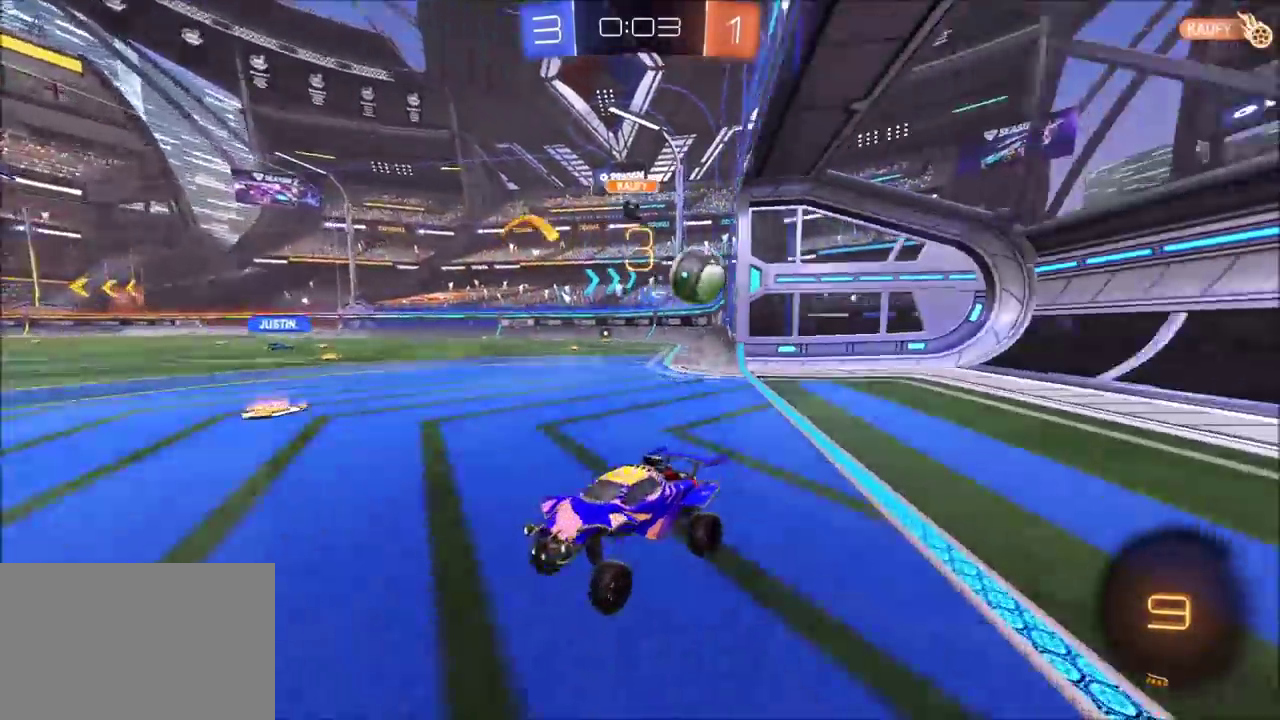
{"buttons": [], "left_stick": "center", "events": [[150, "TRIANGLE", "down"], [217, "TRIANGLE", "up"], [283, "R2", "up"]]}
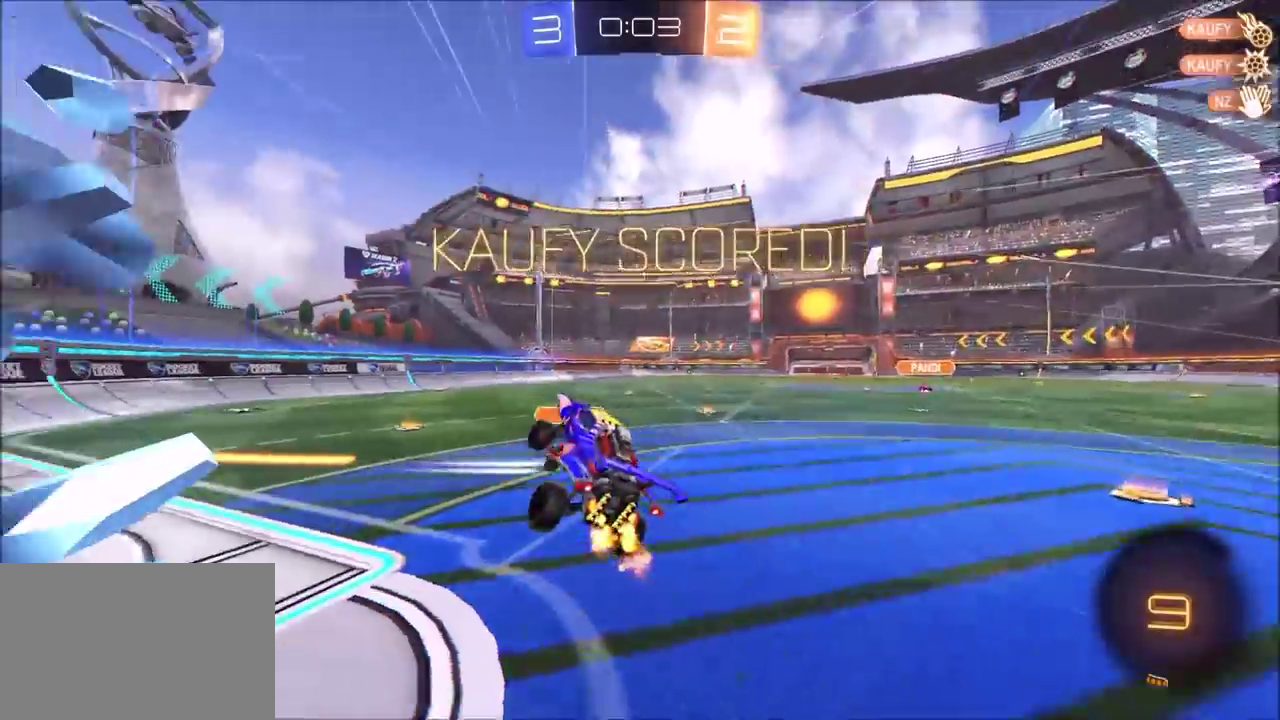
{"buttons": [], "left_stick": "center", "events": [[17, "TRIANGLE", "down"], [183, "TRIANGLE", "up"]]}
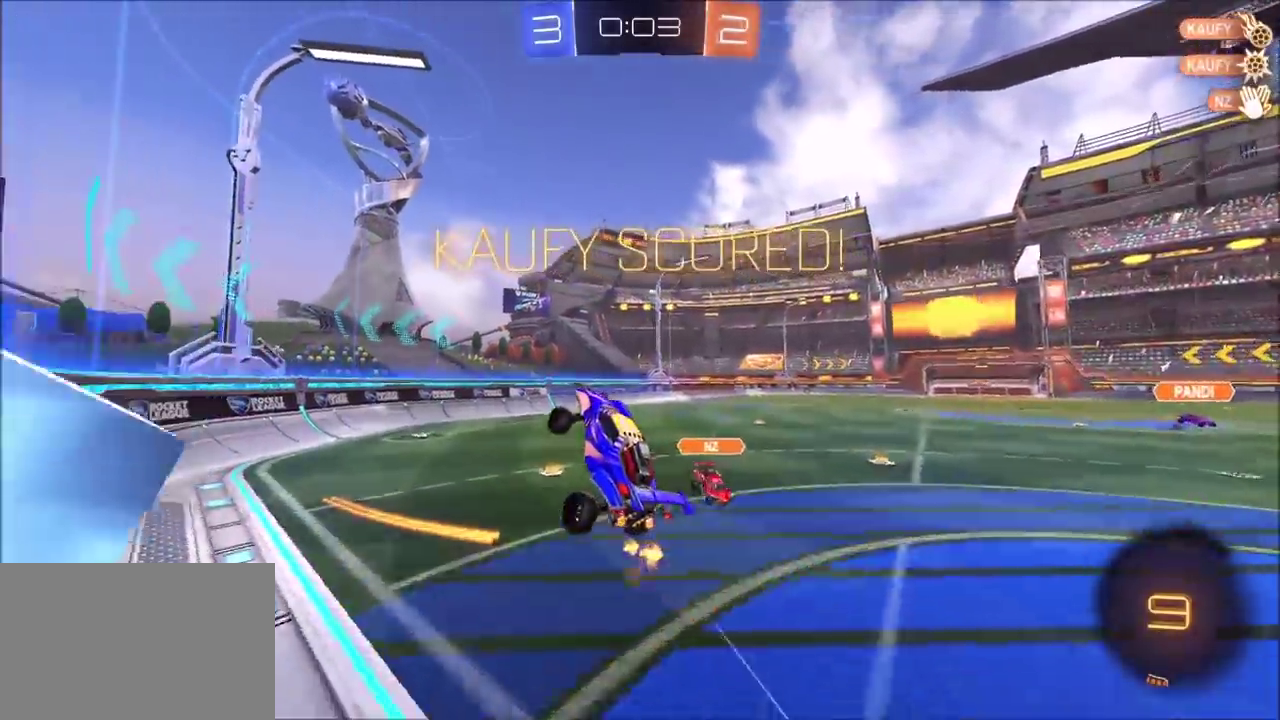
{"buttons": [], "left_stick": "center", "events": []}
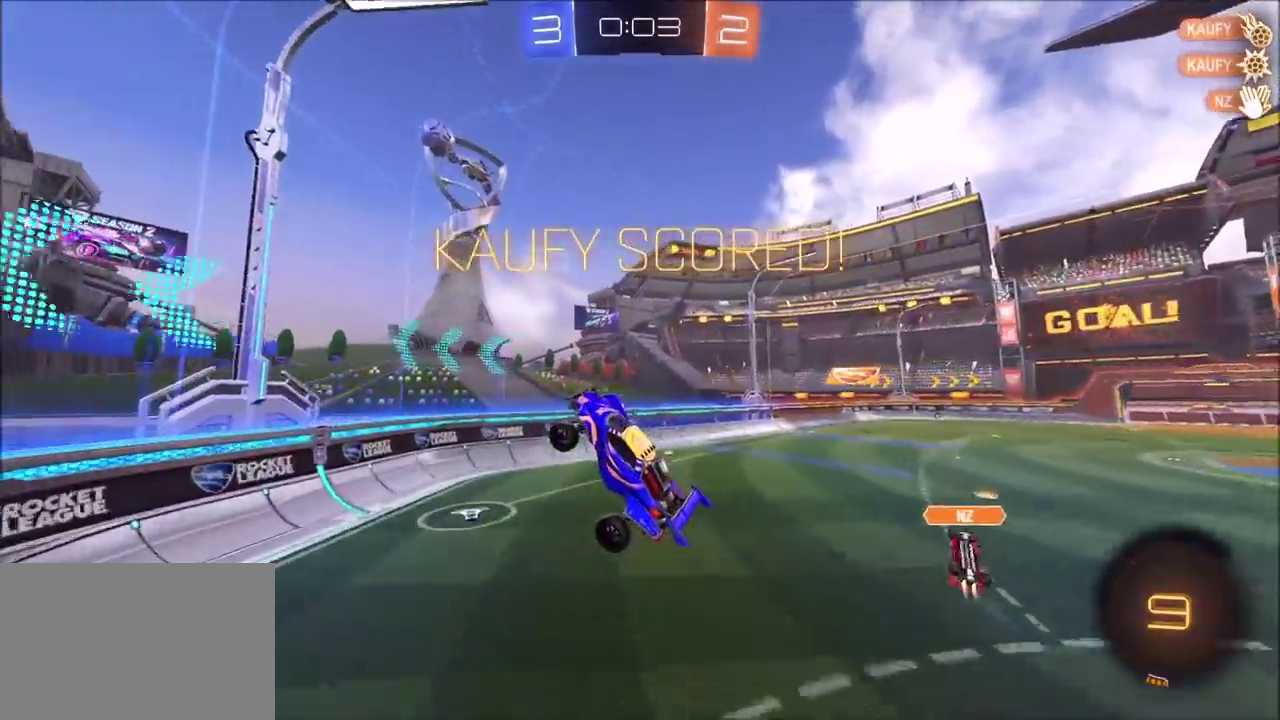
{"buttons": [], "left_stick": "center", "events": []}
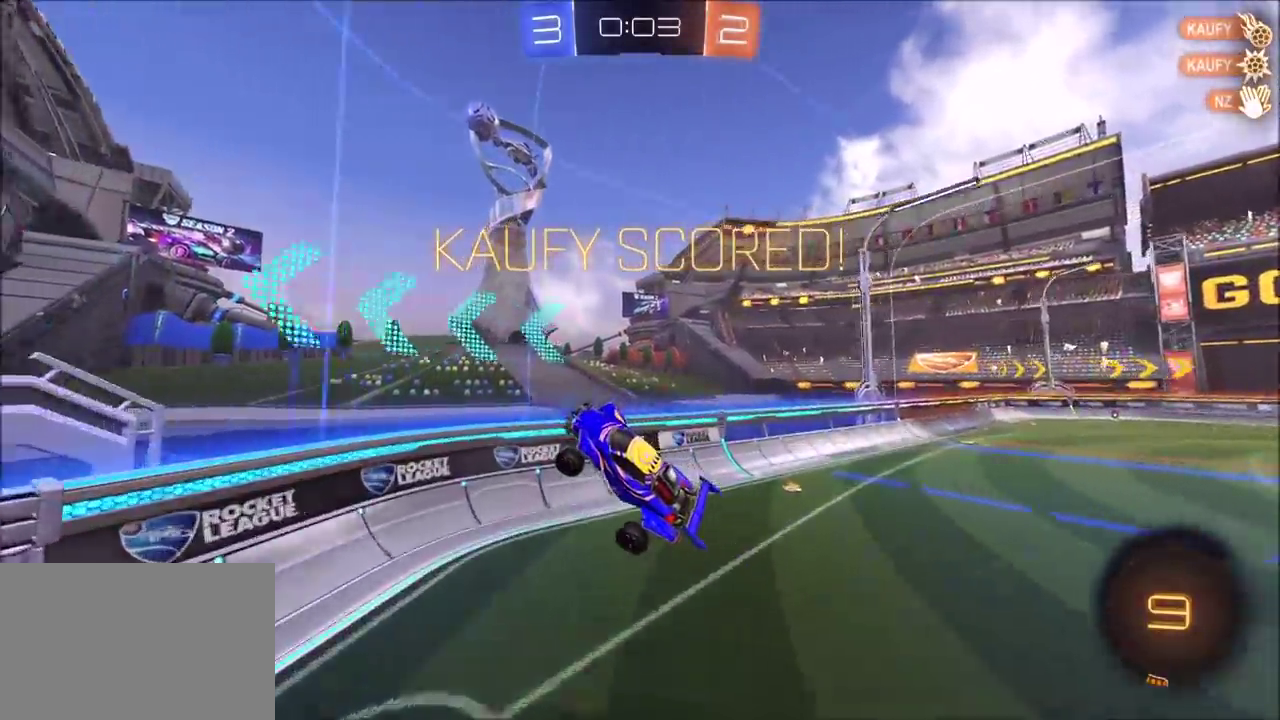
{"buttons": [], "left_stick": "center", "events": []}
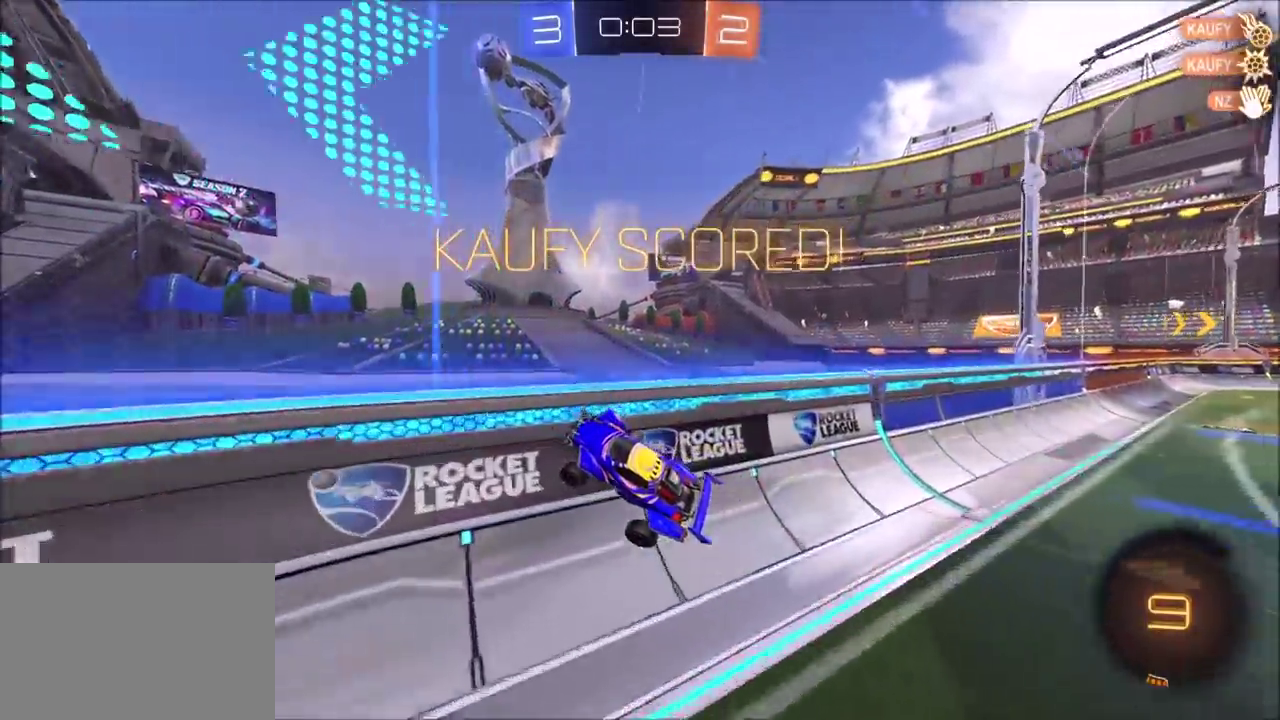
{"buttons": ["CROSS"], "left_stick": "center", "events": [[500, "CROSS", "down"]]}
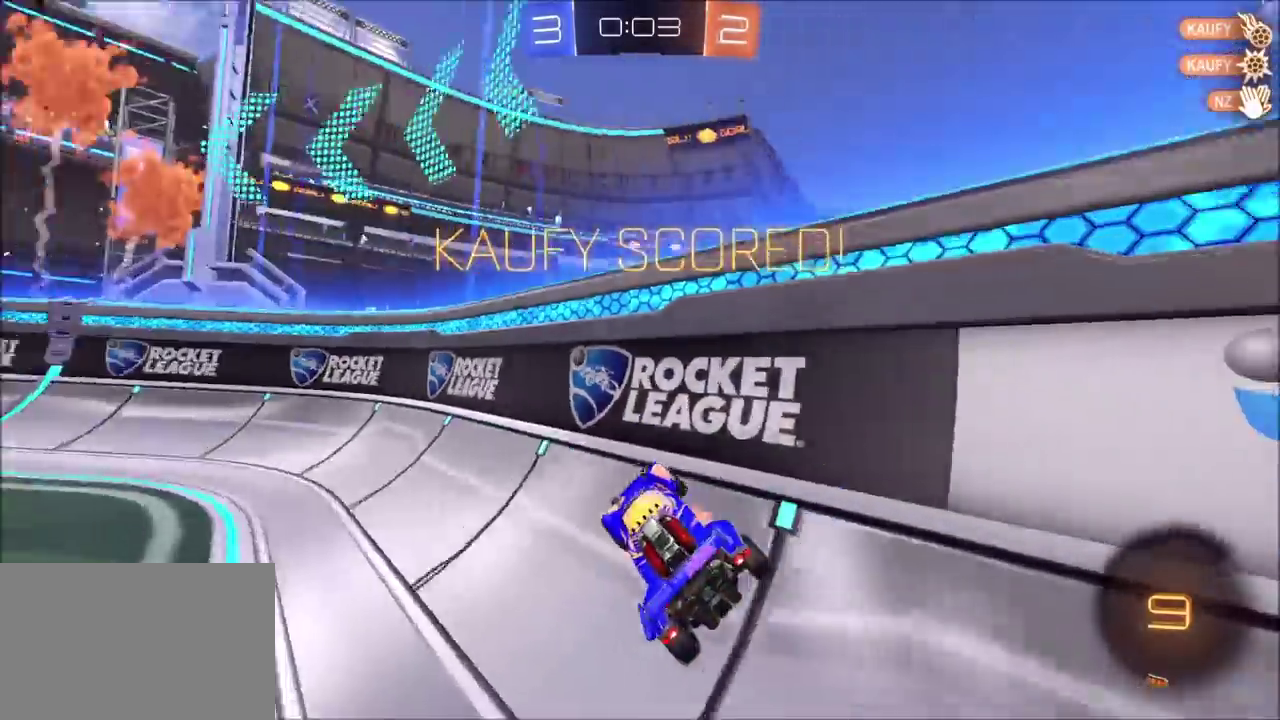
{"buttons": [], "left_stick": "center", "events": [[100, "CROSS", "up"], [150, "CROSS", "down"], [367, "CROSS", "up"]]}
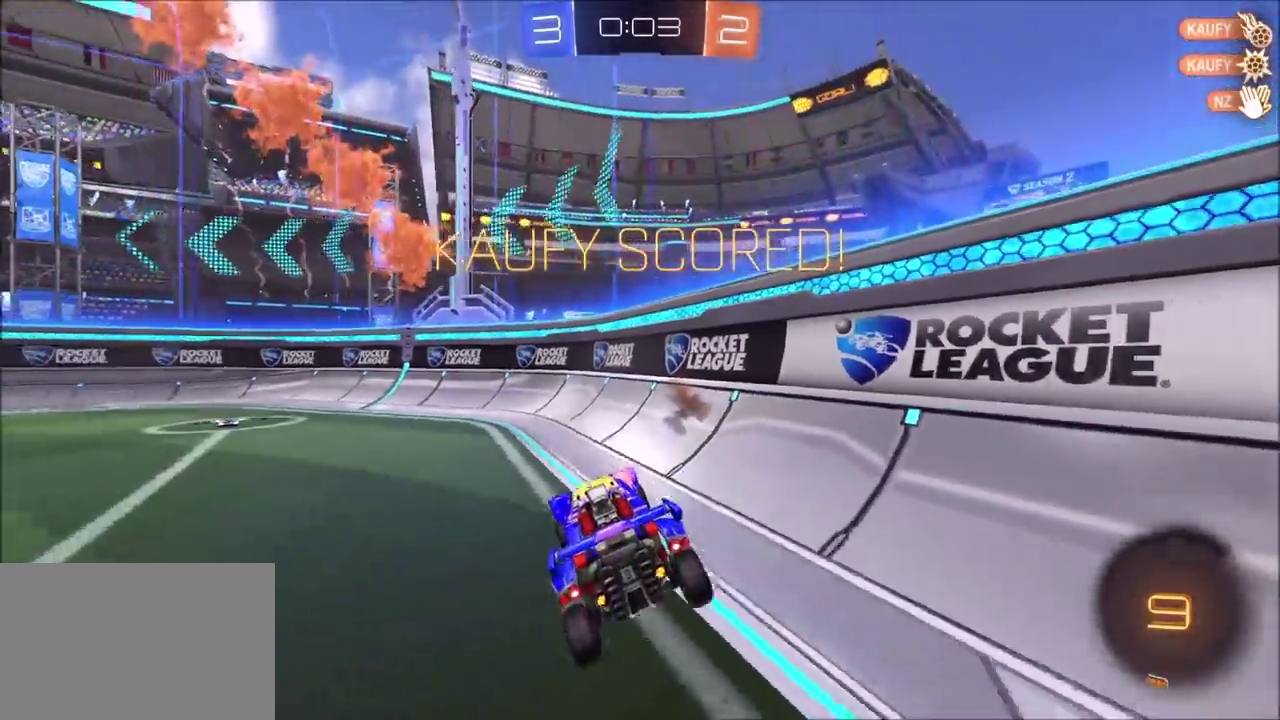
{"buttons": ["CROSS"], "left_stick": "center", "events": [[33, "CROSS", "down"], [167, "CROSS", "up"], [400, "CROSS", "down"]]}
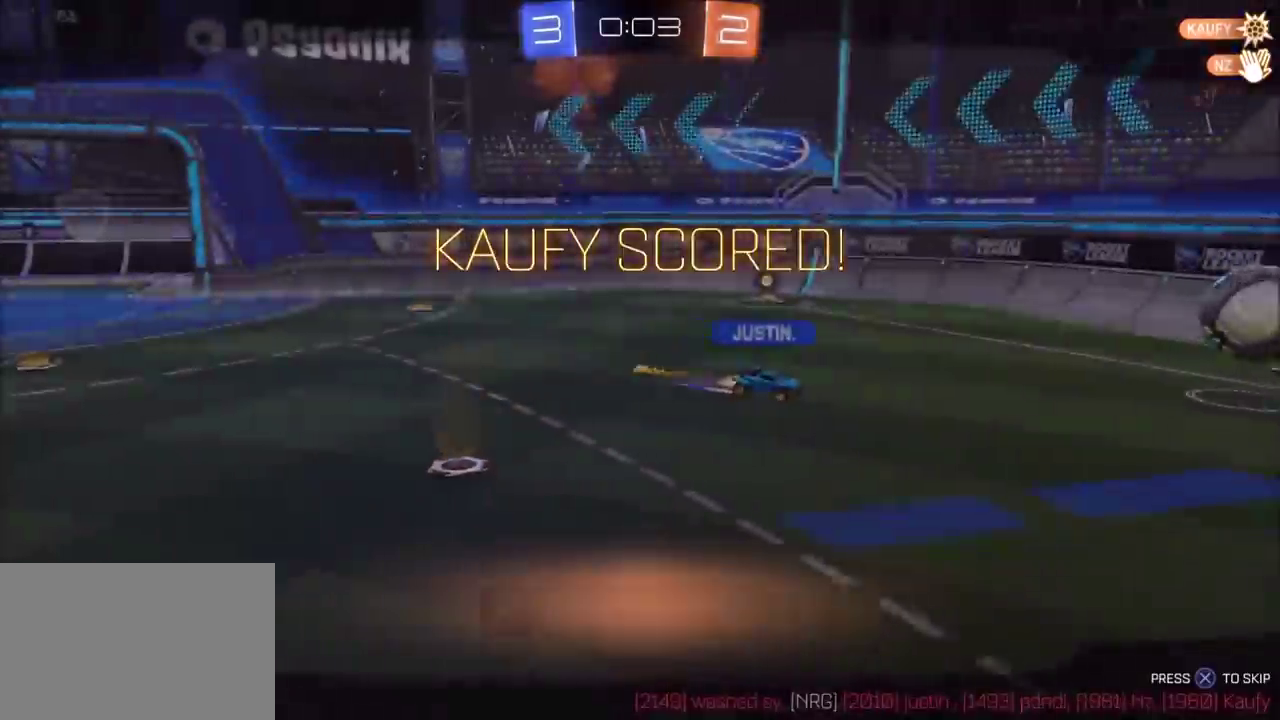
{"buttons": [], "left_stick": "center", "events": [[67, "CROSS", "up"], [283, "CROSS", "down"], [417, "CROSS", "up"]]}
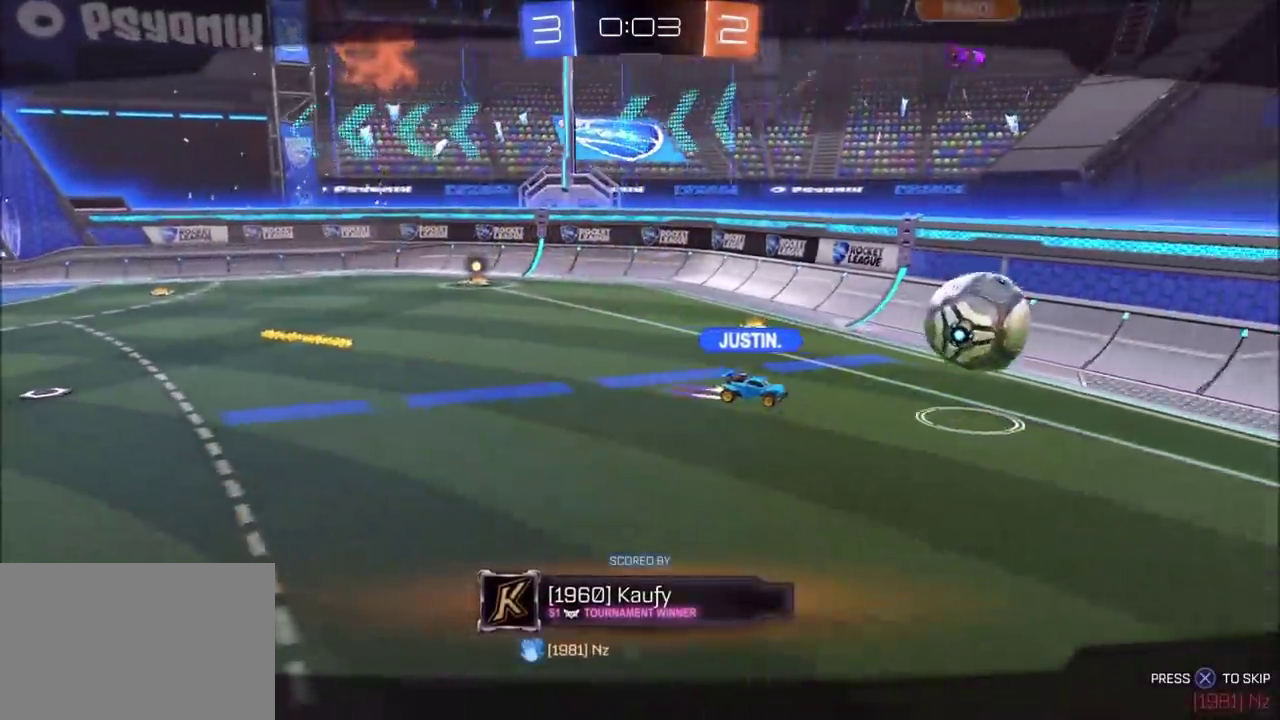
{"buttons": [], "left_stick": "center", "events": [[83, "CROSS", "down"], [233, "CROSS", "up"]]}